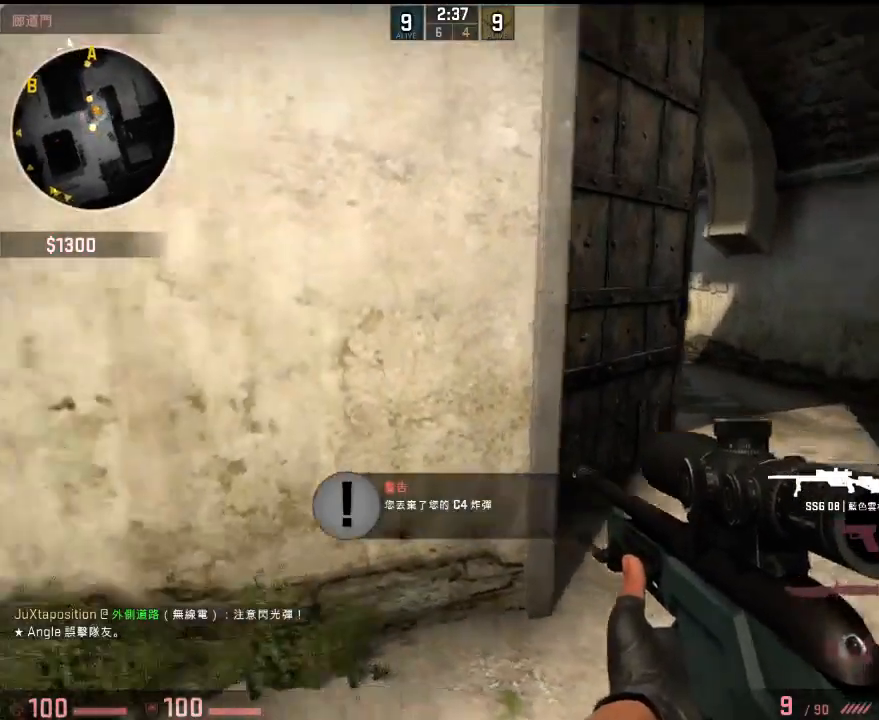
Gameplay with keyboard; each line is a JSON object with the keys held at the frame after it. "events" lists presses ("down") and releases ("up") of "1", "2", "3", "4", "5", "6", "a", "alt", "b", "c", "caps_lock", "ctrl", "d", "e", "f", "g", "h", "q", "r", "s", "shift", "space", "super", "t", "tab", "tilde", "v", "w", "x", "y" and "z" between this image and that frame as [ms after this image, input, new state], when the widget could be followed in between. No other keys are recorded. Mouse input is not recorded.
{"keys": ["3", "w"], "events": [[183, "a", "up"], [484, "3", "down"]]}
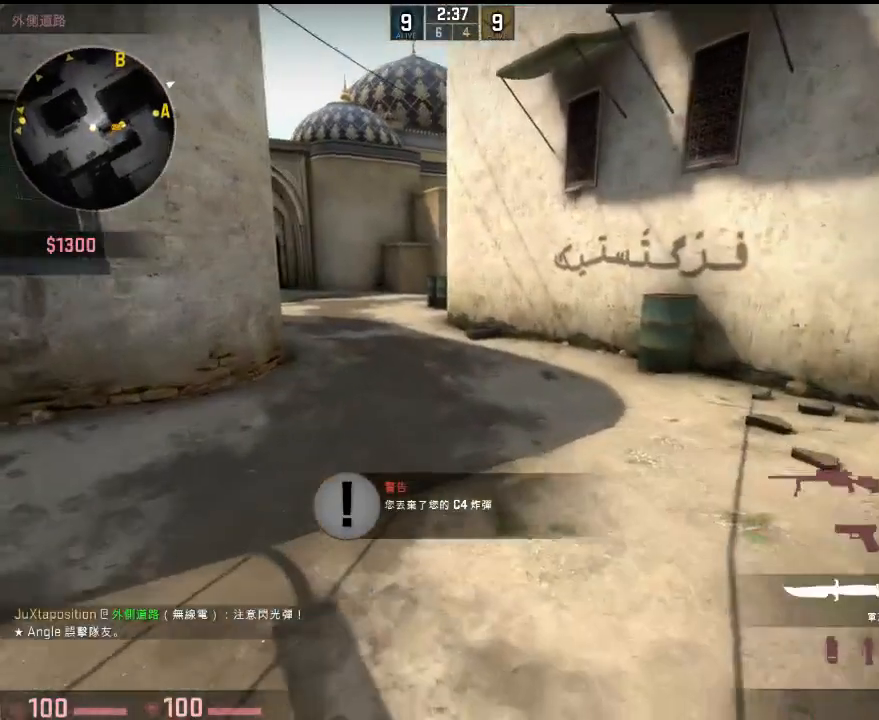
{"keys": ["q", "w"], "events": [[50, "3", "up"], [450, "q", "down"]]}
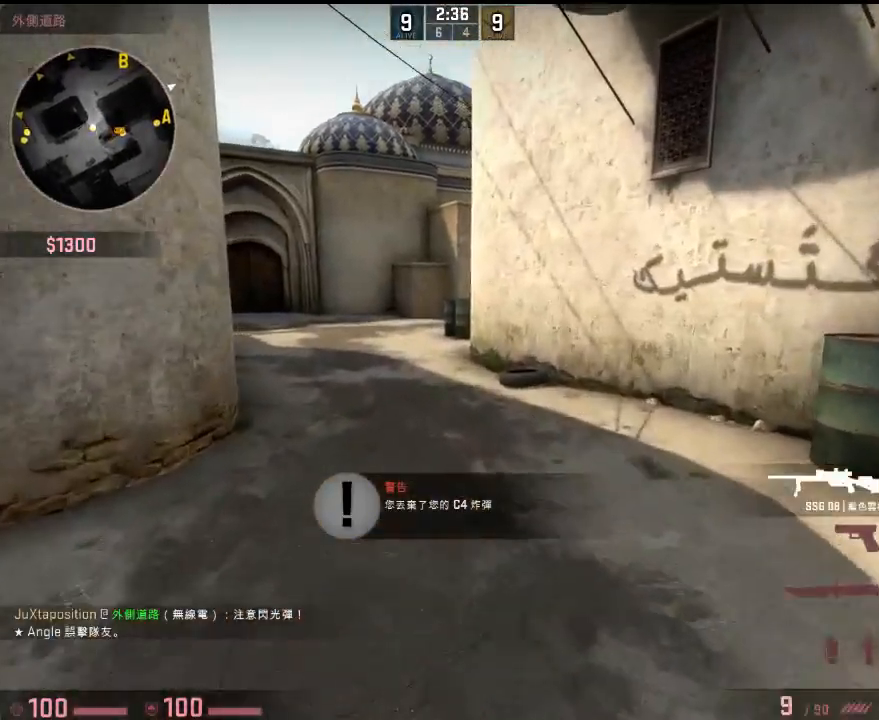
{"keys": ["a", "w"], "events": [[34, "q", "up"], [468, "a", "down"]]}
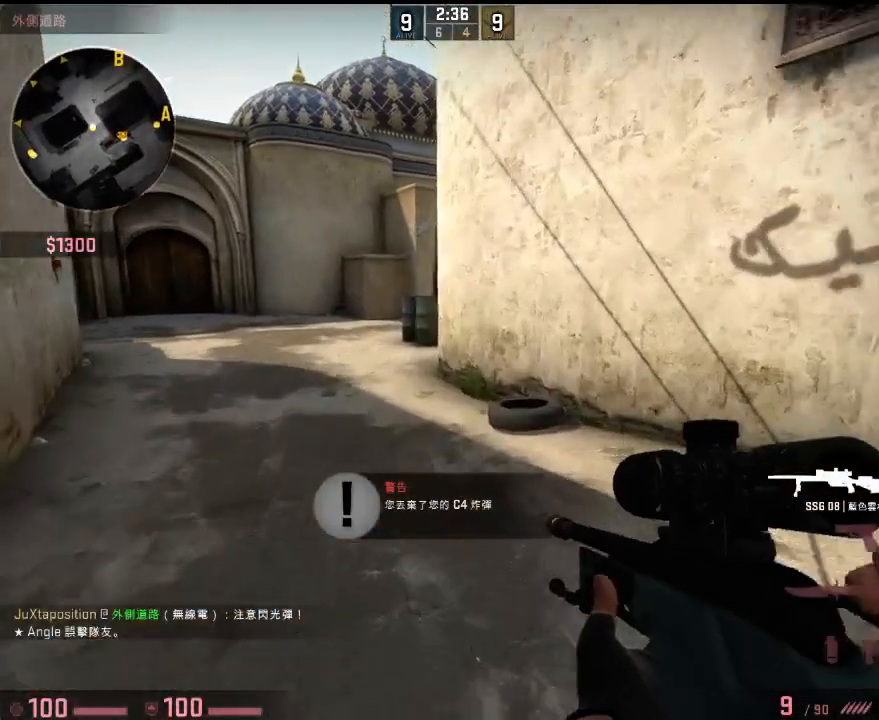
{"keys": ["a", "w"], "events": [[334, "a", "up"], [468, "a", "down"]]}
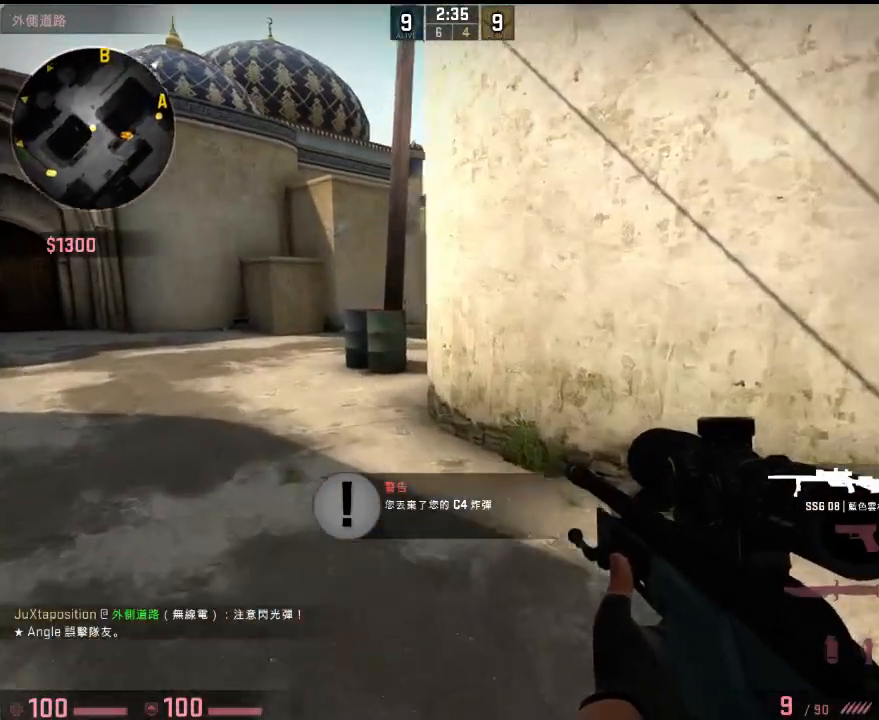
{"keys": ["w"], "events": [[84, "a", "up"], [217, "a", "down"], [351, "a", "up"]]}
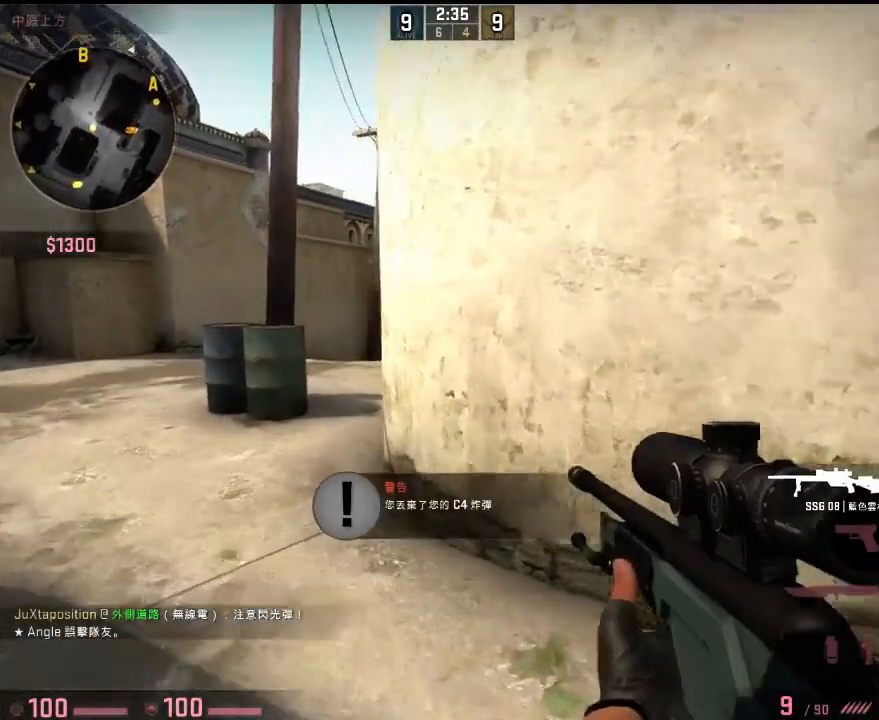
{"keys": ["a"], "events": [[184, "a", "down"], [267, "a", "up"], [317, "w", "up"], [351, "d", "down"], [417, "a", "down"], [451, "d", "up"]]}
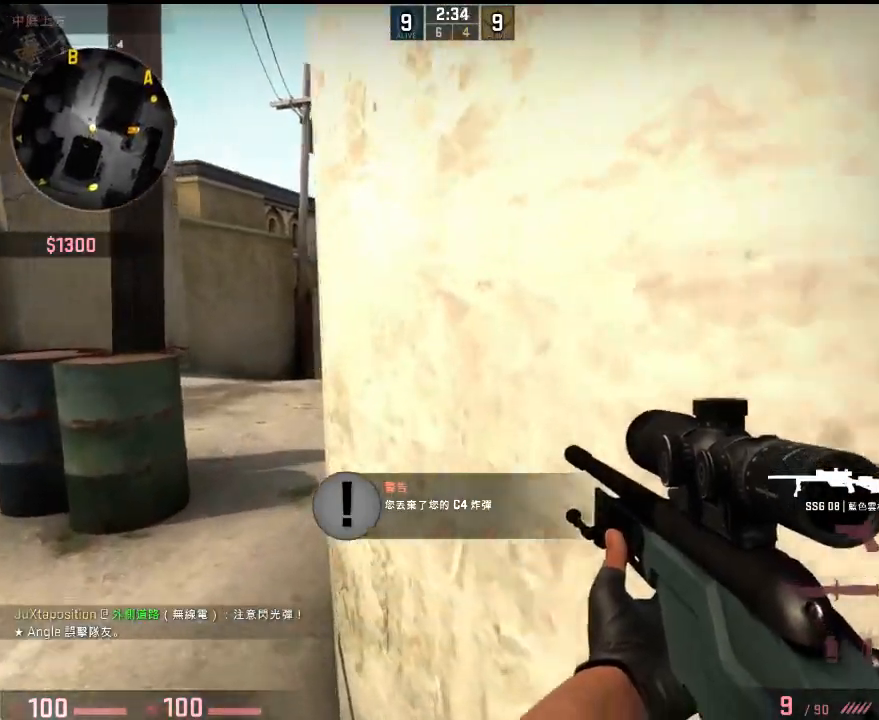
{"keys": [], "events": [[150, "a", "up"], [217, "d", "down"], [284, "d", "up"], [317, "a", "down"], [434, "a", "up"]]}
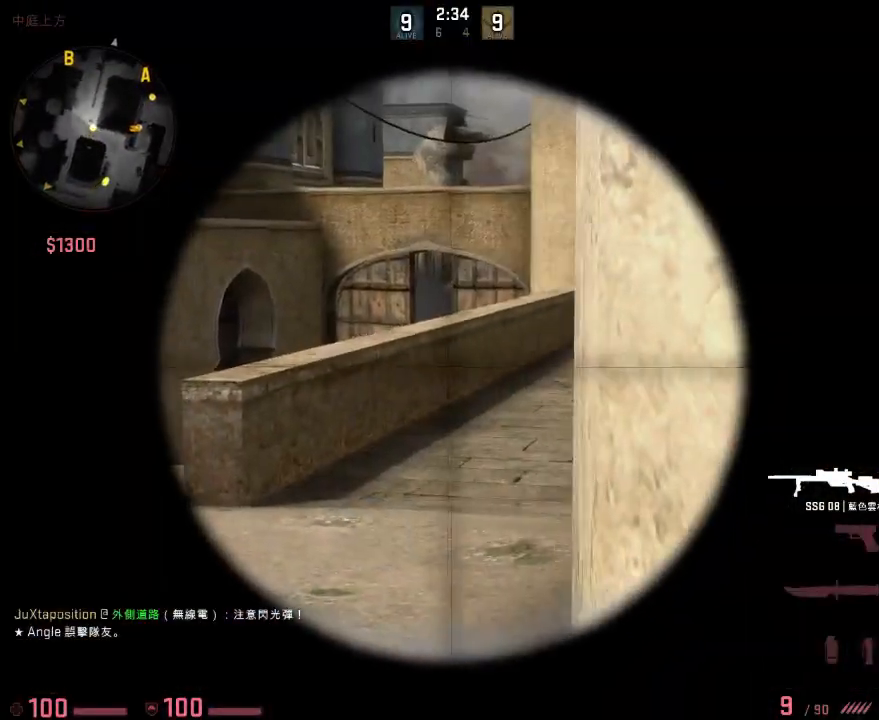
{"keys": [], "events": [[183, "d", "down"], [234, "d", "up"]]}
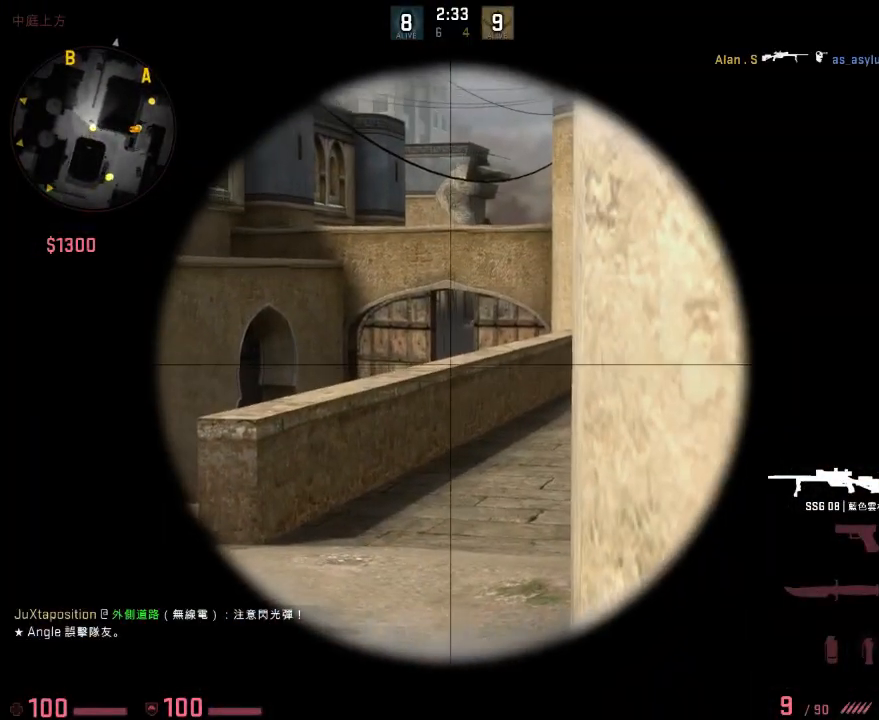
{"keys": [], "events": [[100, "d", "down"], [183, "d", "up"]]}
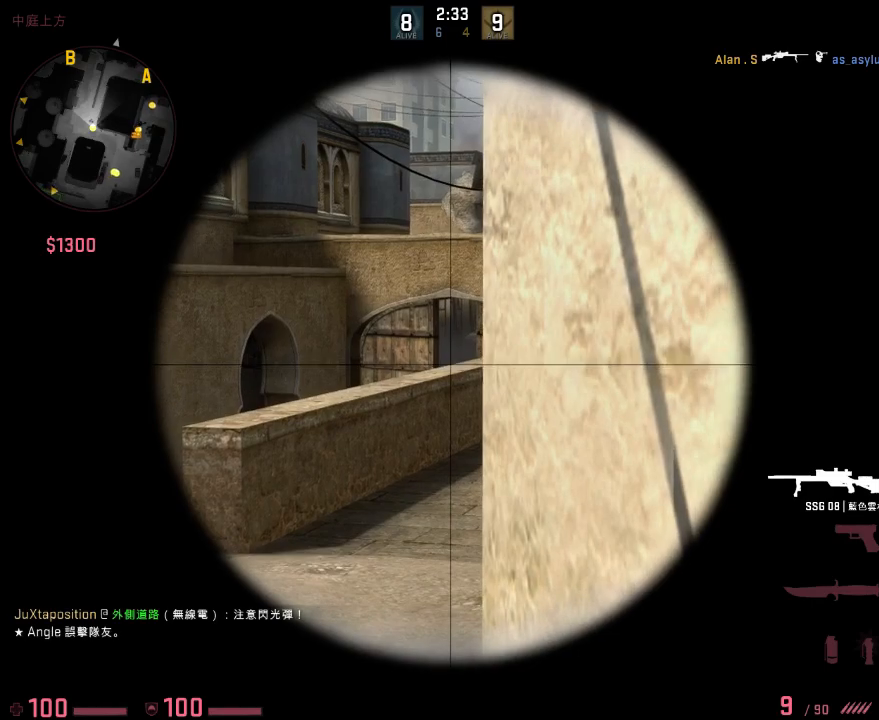
{"keys": [], "events": [[100, "a", "down"], [150, "a", "up"]]}
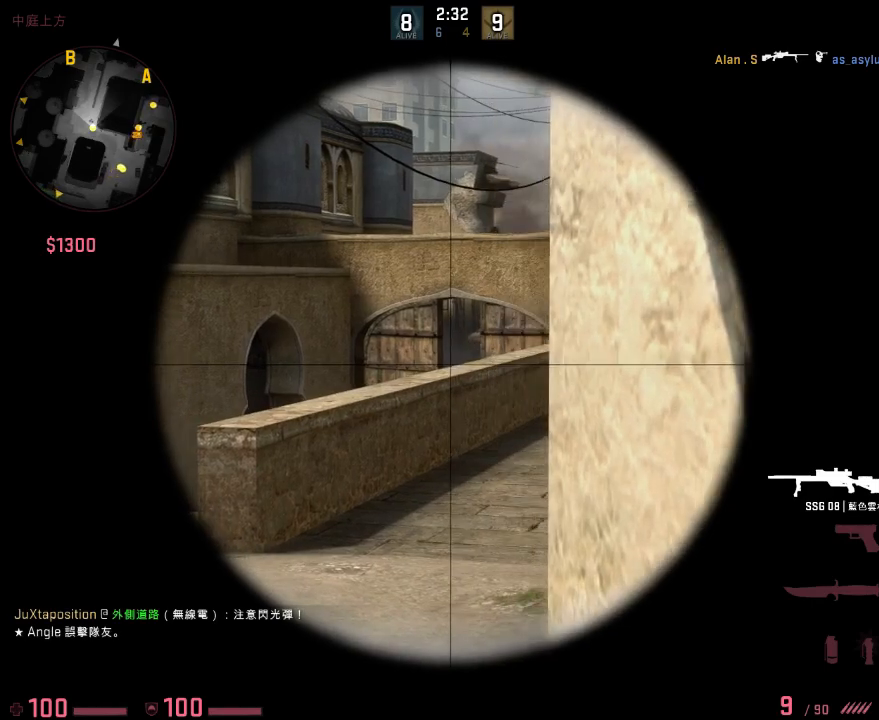
{"keys": [], "events": []}
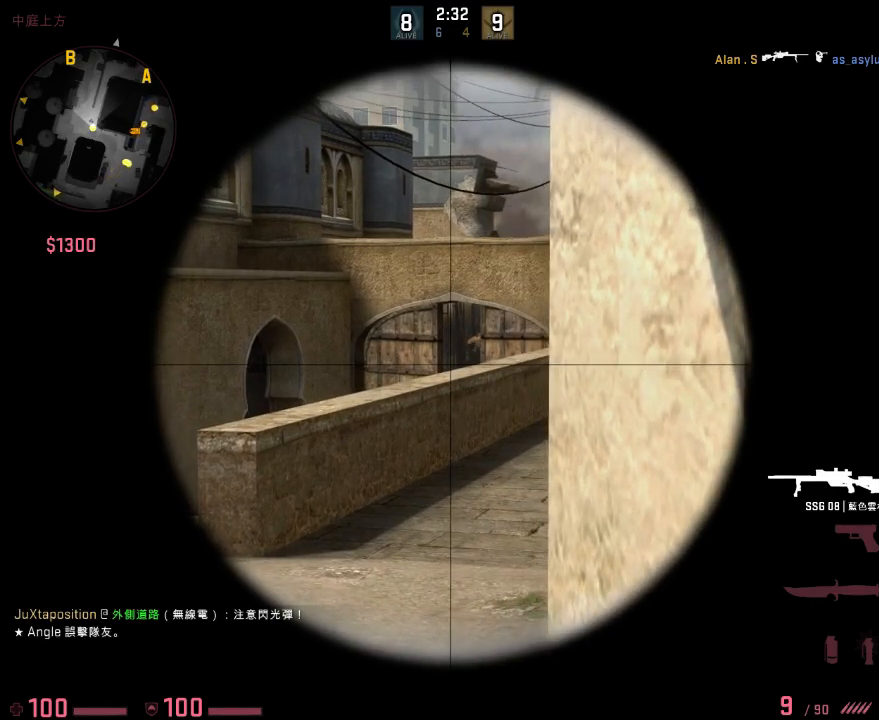
{"keys": [], "events": []}
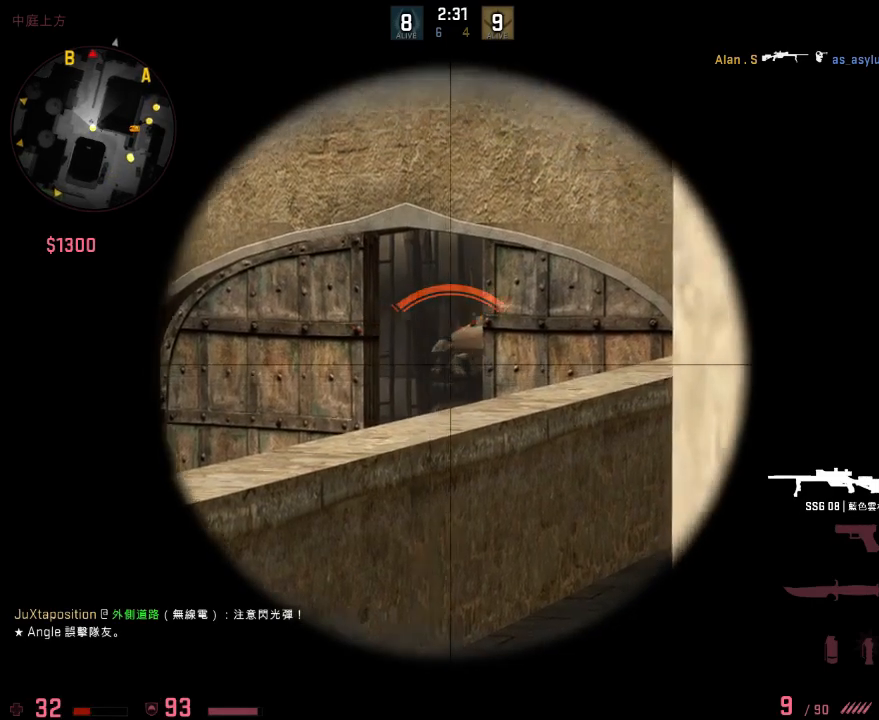
{"keys": ["d", "s"], "events": [[33, "d", "down"], [50, "q", "down"], [116, "q", "up"], [166, "q", "down"], [217, "q", "up"], [300, "s", "down"]]}
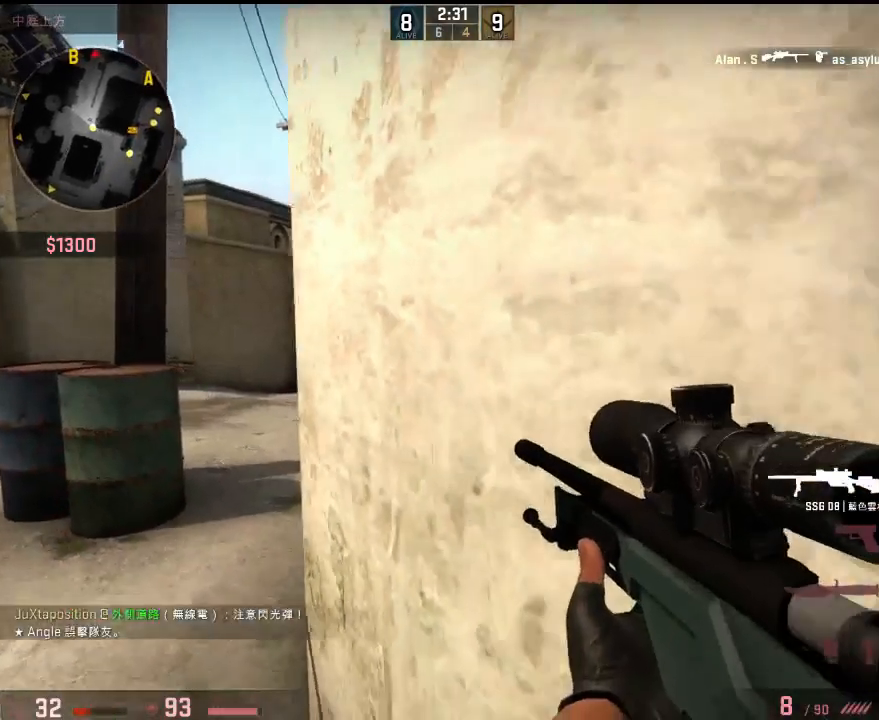
{"keys": ["s"], "events": [[134, "q", "down"], [234, "q", "up"], [351, "d", "up"]]}
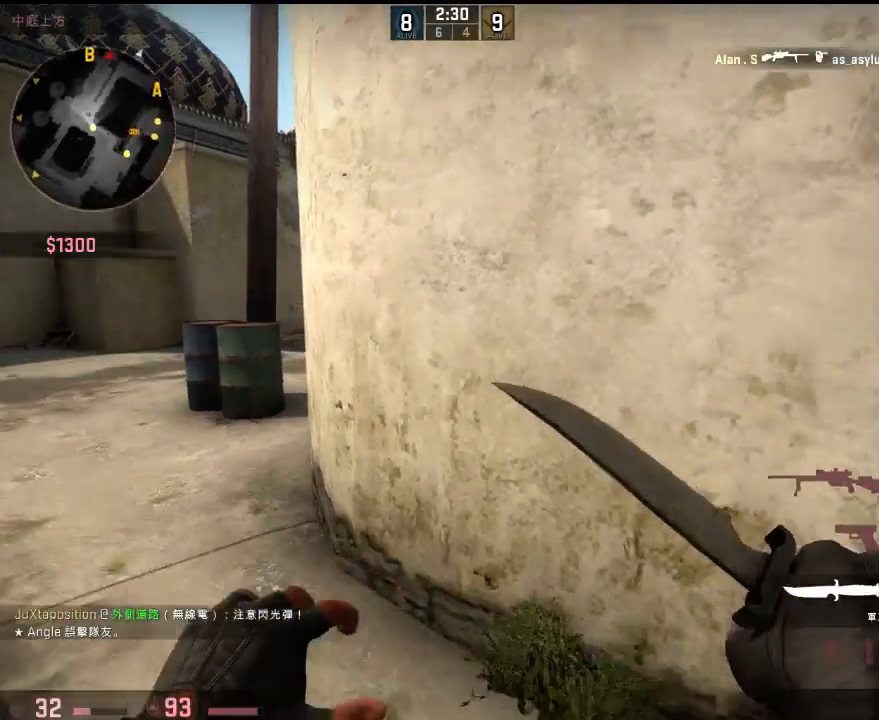
{"keys": ["a", "s"], "events": [[117, "q", "down"], [184, "d", "down"], [201, "q", "up"], [284, "d", "up"], [384, "a", "down"]]}
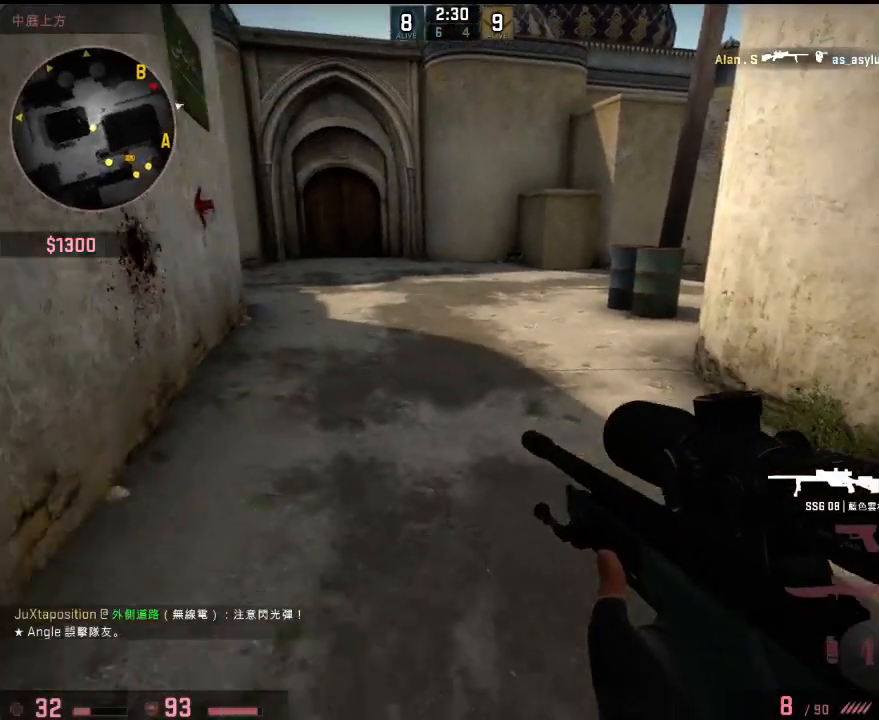
{"keys": ["a", "w"], "events": [[50, "a", "up"], [167, "q", "down"], [251, "q", "up"], [334, "a", "down"], [384, "s", "up"], [484, "w", "down"]]}
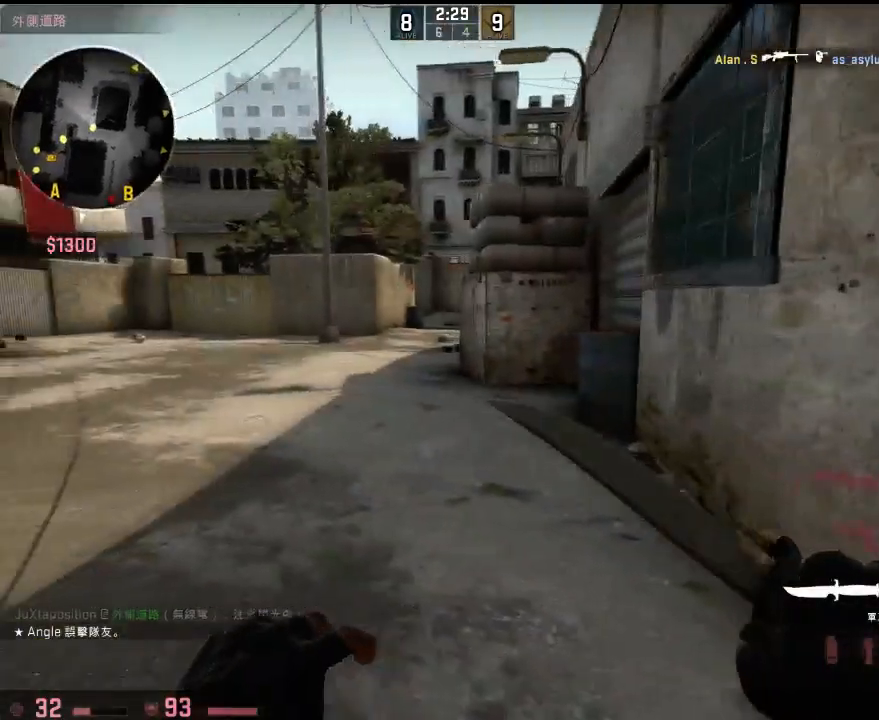
{"keys": ["w"], "events": [[134, "a", "up"]]}
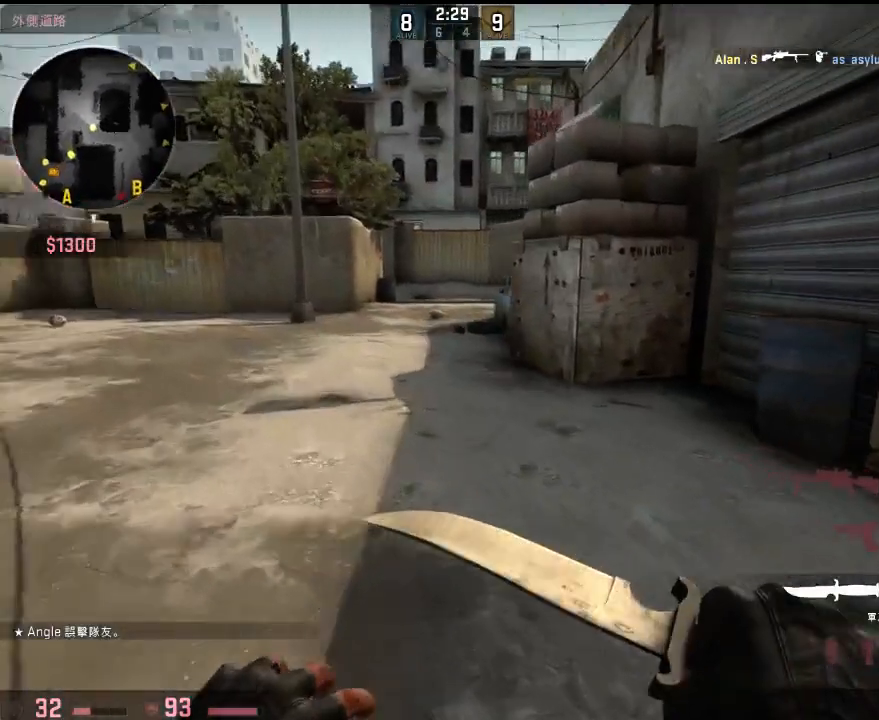
{"keys": ["w"], "events": []}
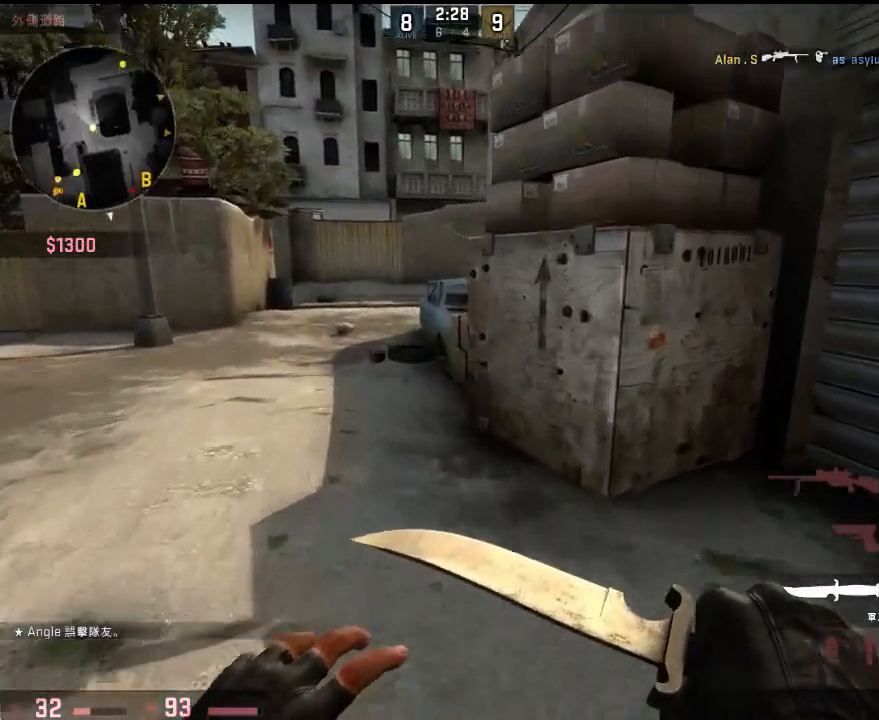
{"keys": ["w"], "events": [[250, "a", "down"], [417, "a", "up"]]}
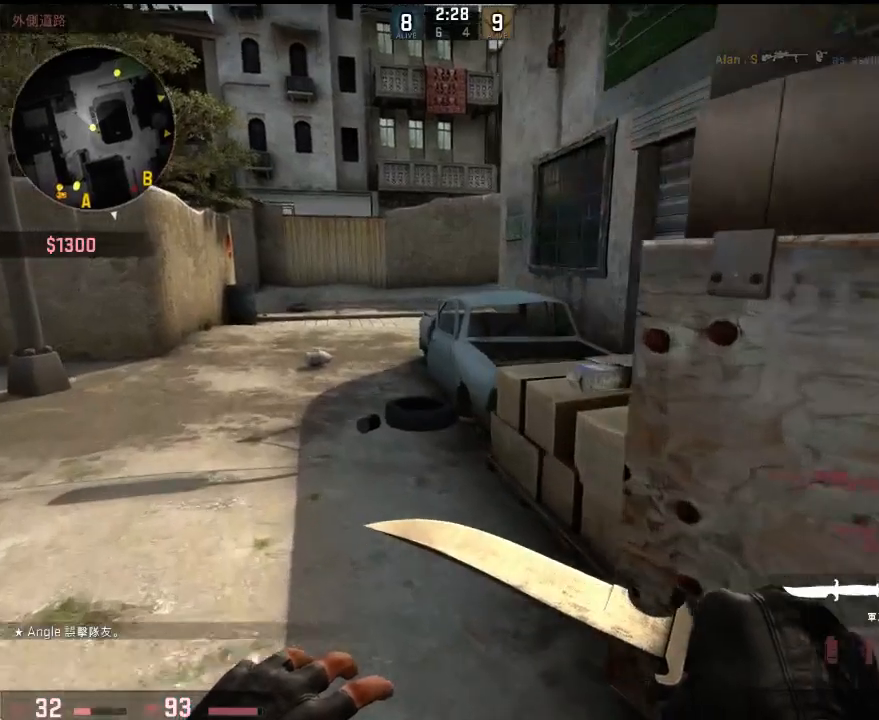
{"keys": ["d"], "events": [[334, "d", "down"], [367, "space", "down"], [417, "w", "up"], [501, "space", "up"]]}
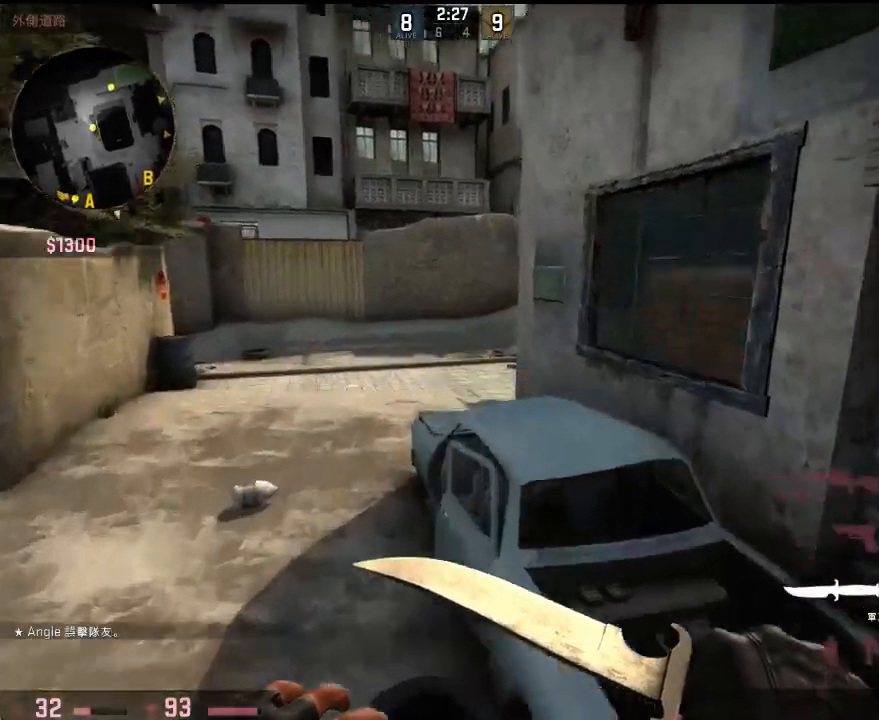
{"keys": ["w"], "events": [[250, "w", "down"], [283, "d", "up"]]}
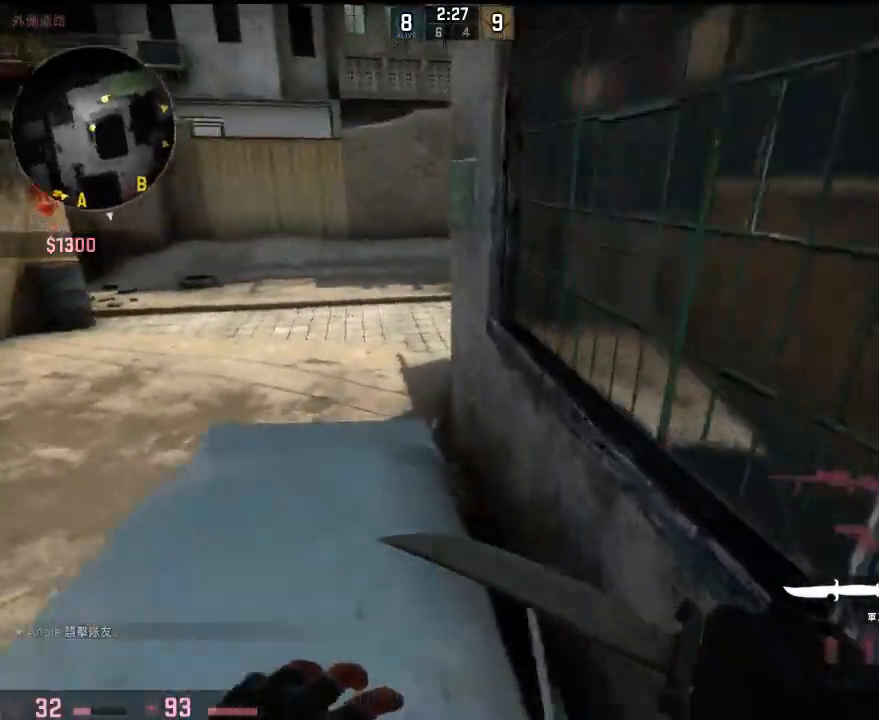
{"keys": ["space", "w"], "events": [[351, "a", "down"], [401, "space", "down"], [451, "a", "up"]]}
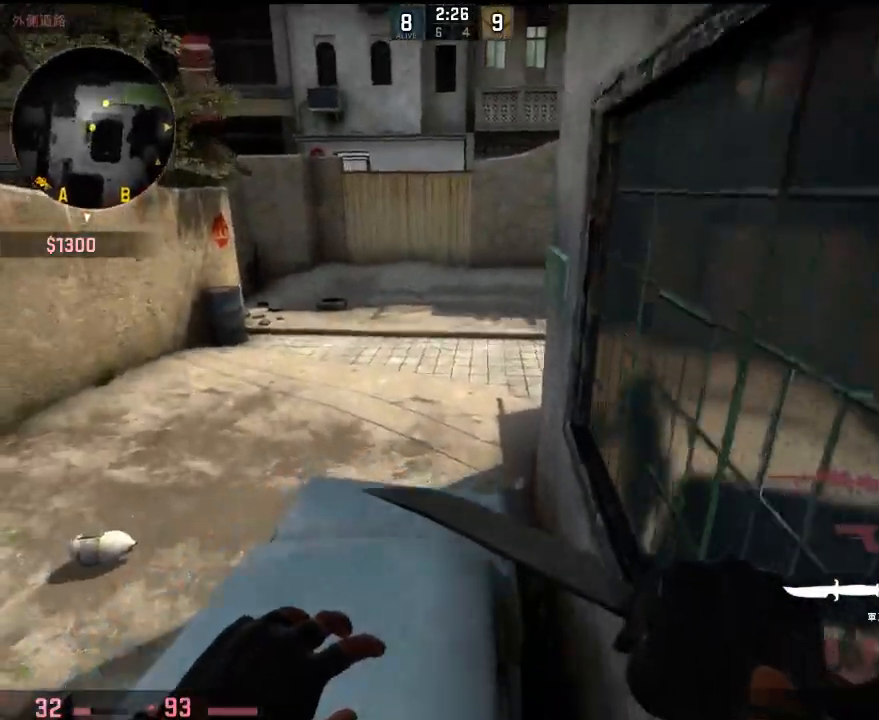
{"keys": ["w"], "events": [[34, "space", "up"], [67, "d", "down"], [217, "w", "up"], [267, "a", "down"], [284, "w", "down"], [334, "d", "up"], [368, "a", "up"]]}
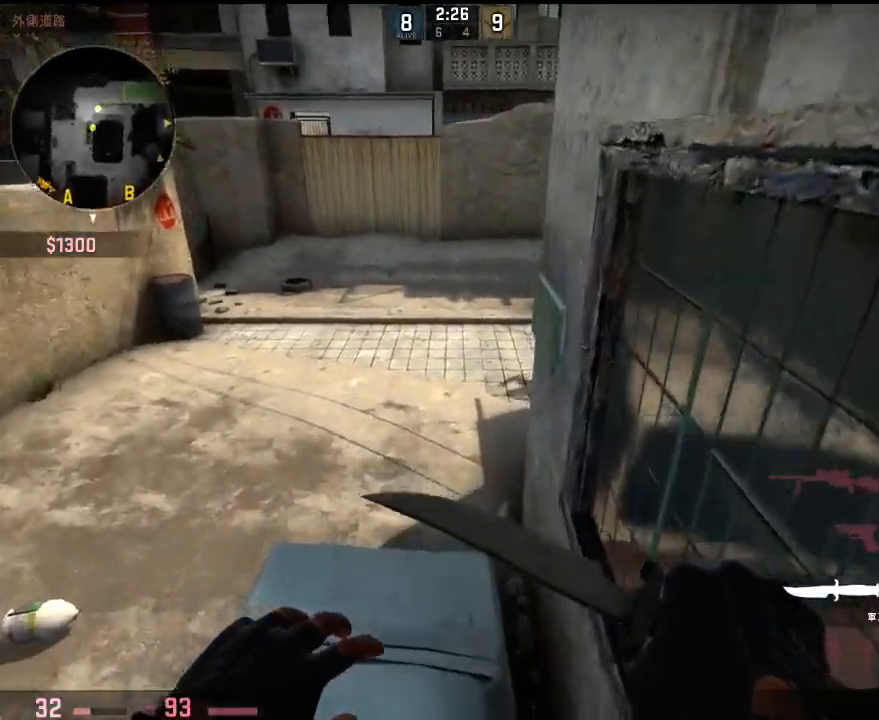
{"keys": ["a", "d", "space", "w"], "events": [[384, "a", "down"], [418, "space", "down"], [501, "d", "down"]]}
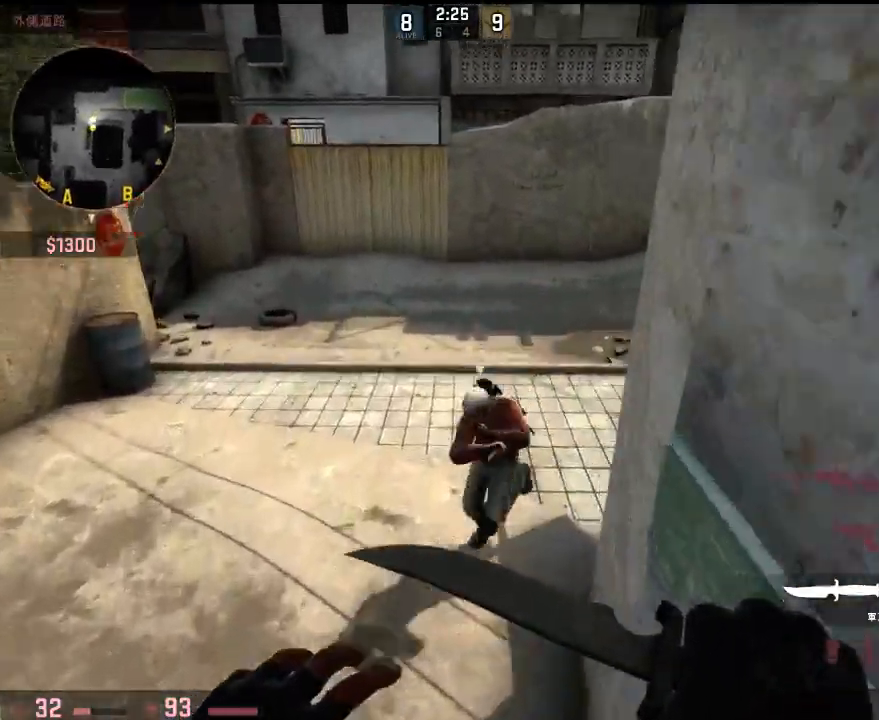
{"keys": ["d", "w"], "events": [[17, "space", "up"], [33, "w", "up"], [50, "a", "up"], [284, "w", "down"]]}
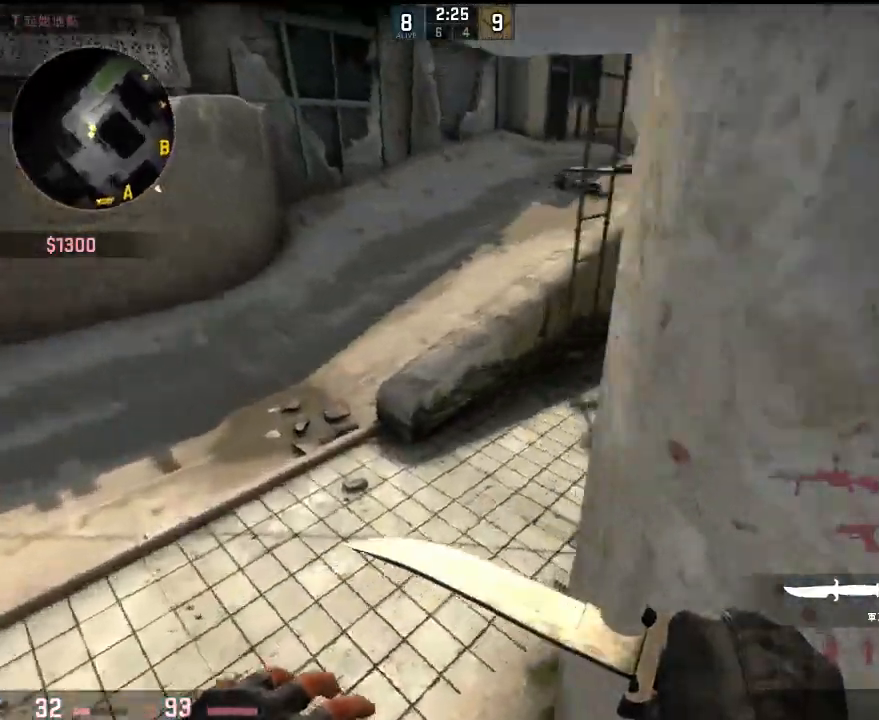
{"keys": ["w"], "events": [[67, "d", "up"]]}
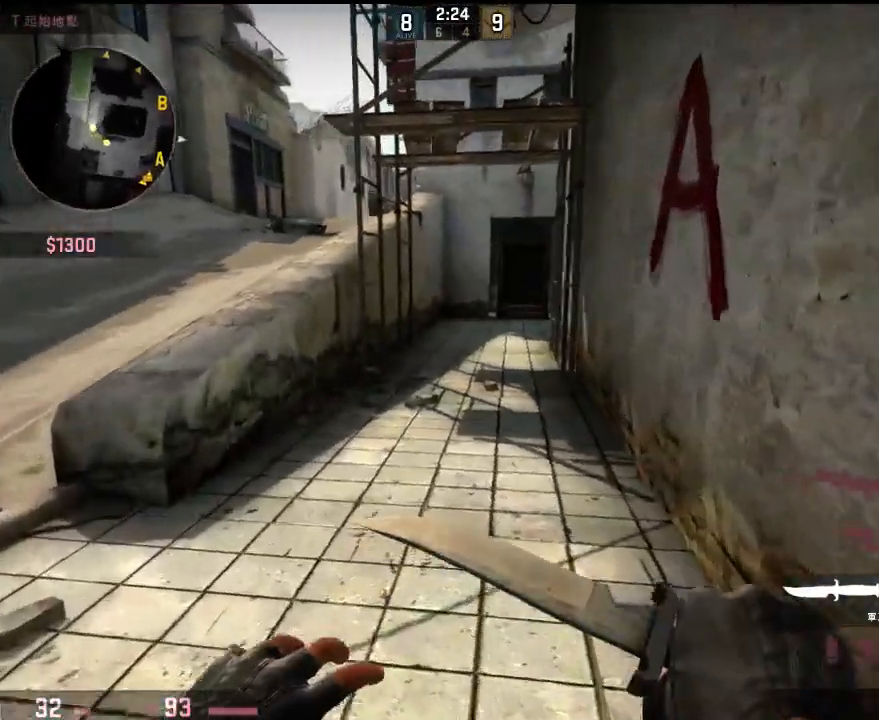
{"keys": ["w"], "events": []}
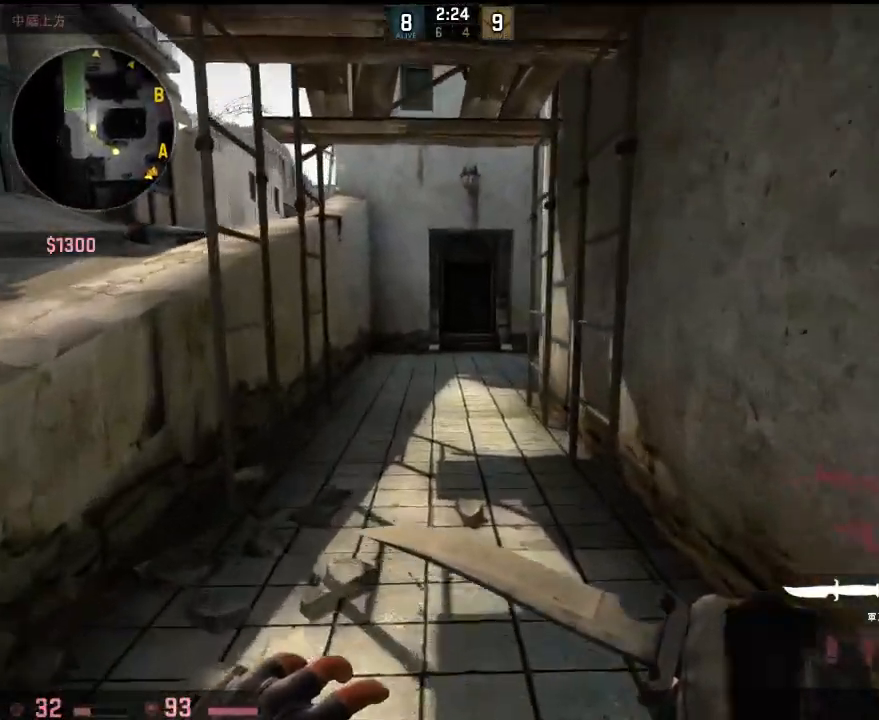
{"keys": ["q", "w"], "events": [[484, "q", "down"]]}
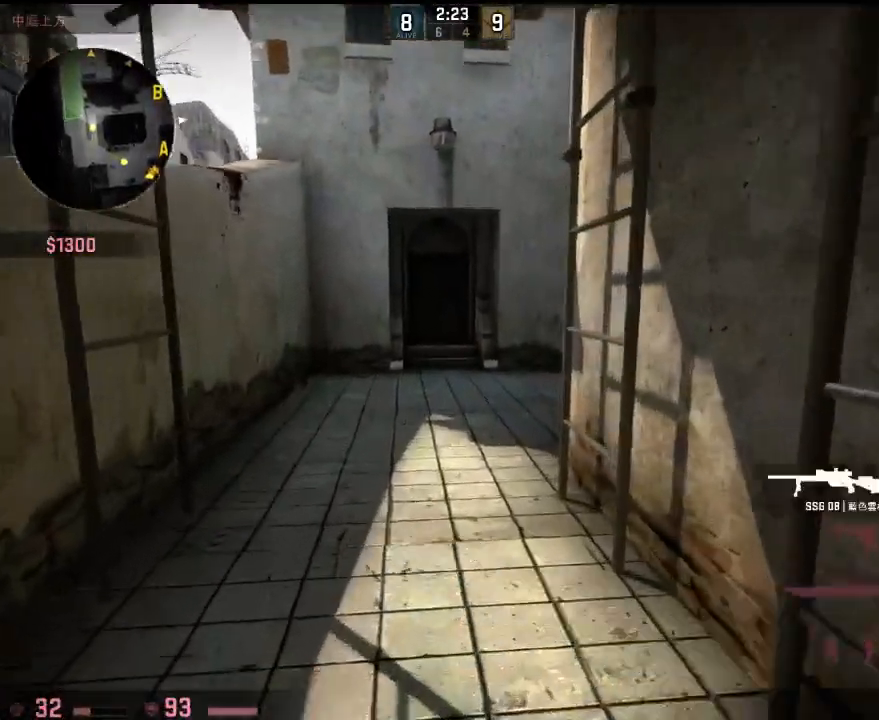
{"keys": ["a", "w"], "events": [[50, "q", "up"], [183, "a", "down"]]}
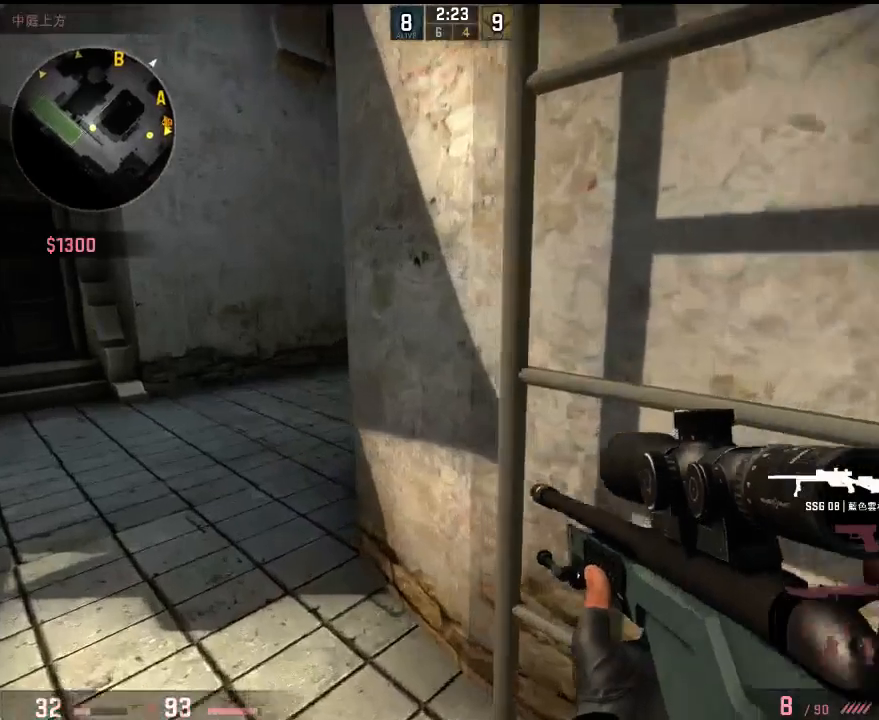
{"keys": ["d"], "events": [[317, "w", "up"], [434, "a", "up"], [434, "d", "down"]]}
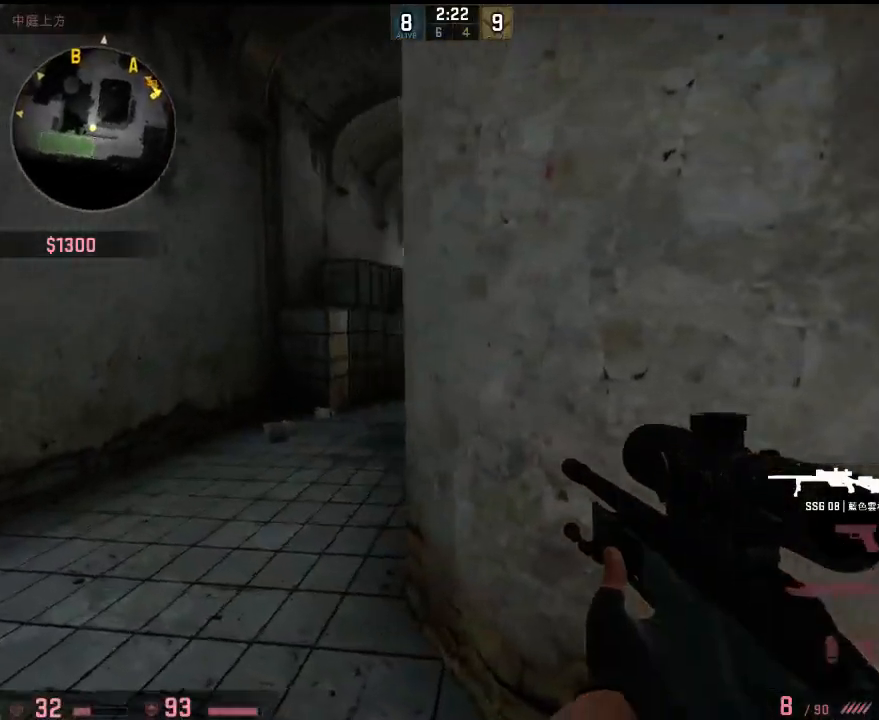
{"keys": [], "events": [[66, "a", "down"], [66, "d", "up"], [350, "a", "up"], [384, "d", "down"], [500, "d", "up"]]}